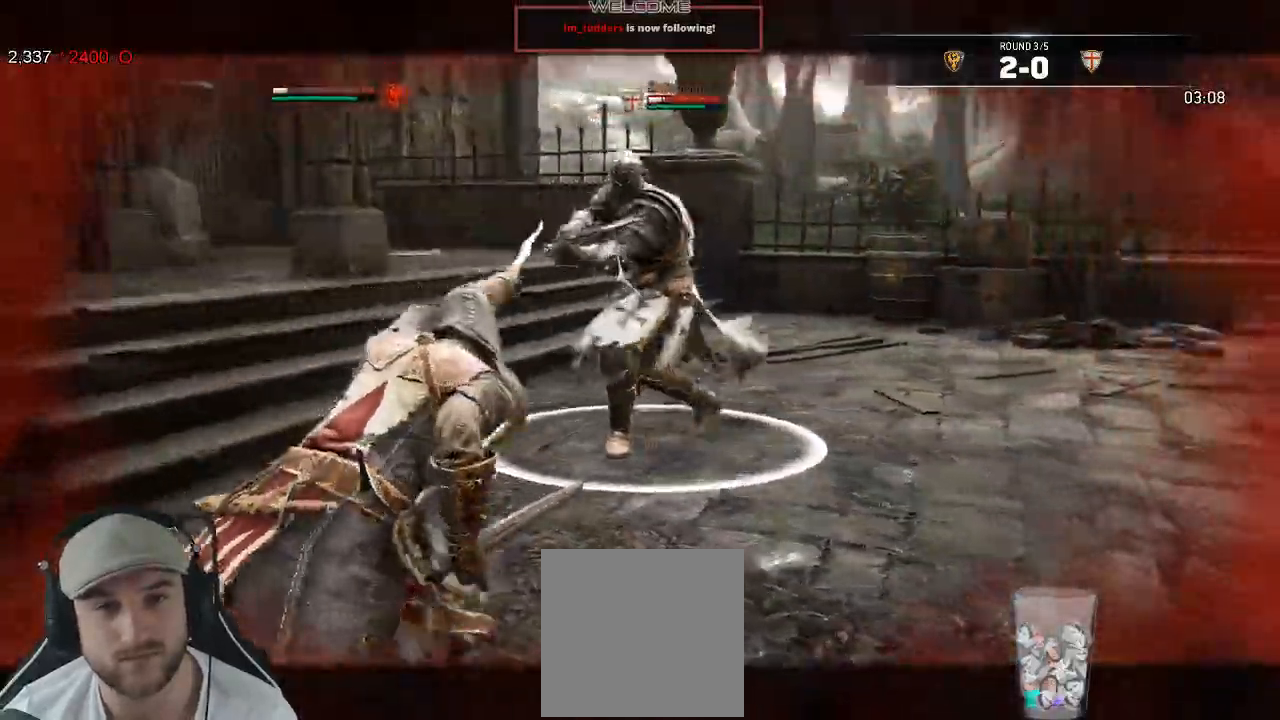
Gameplay with a controller (Xbox layout); each line is a JSON object with the inputs held at the frame after it. "events" lists button and stick changes between this image and that frame as [ms after this image, input, new state], when the widget could be followed in between. Not read: A SHARE.
{"buttons": ["L2"], "left_stick": "down-left", "right_stick": "up", "events": [[267, "right_stick", "up"]]}
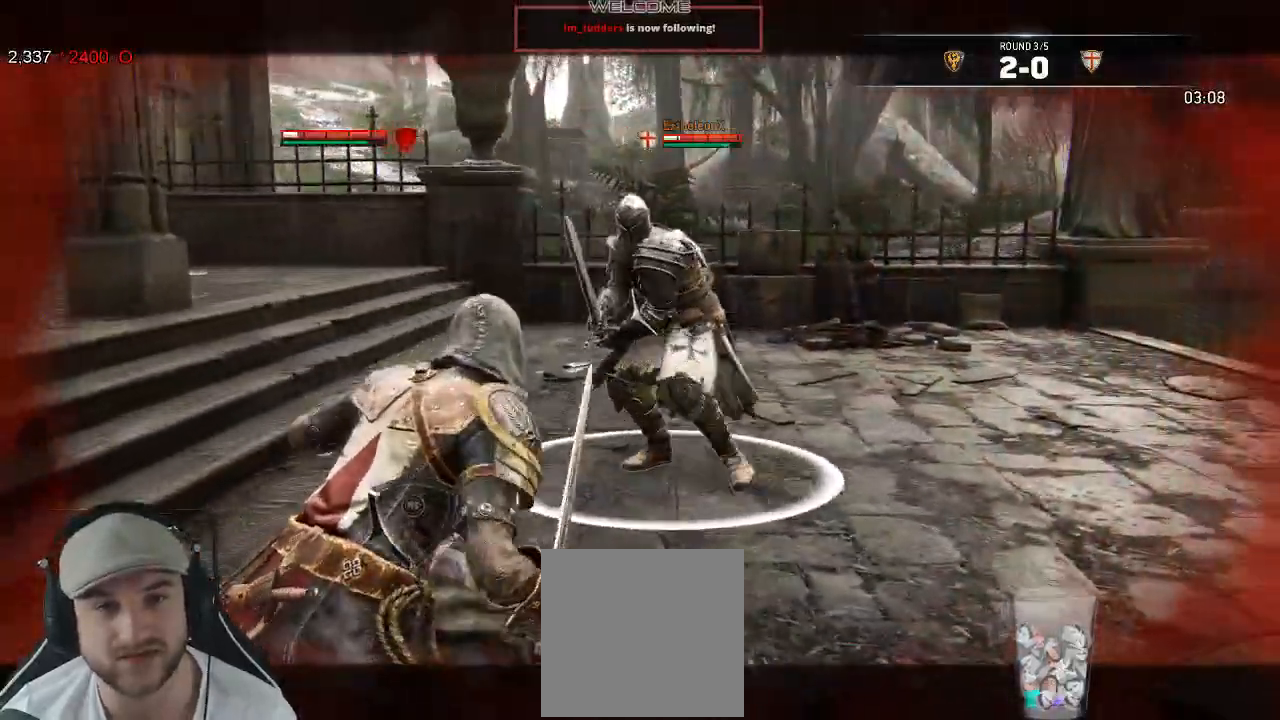
{"buttons": ["L2"], "left_stick": "down-right", "right_stick": "center", "events": [[367, "right_stick", "center"], [450, "left_stick", "down-right"]]}
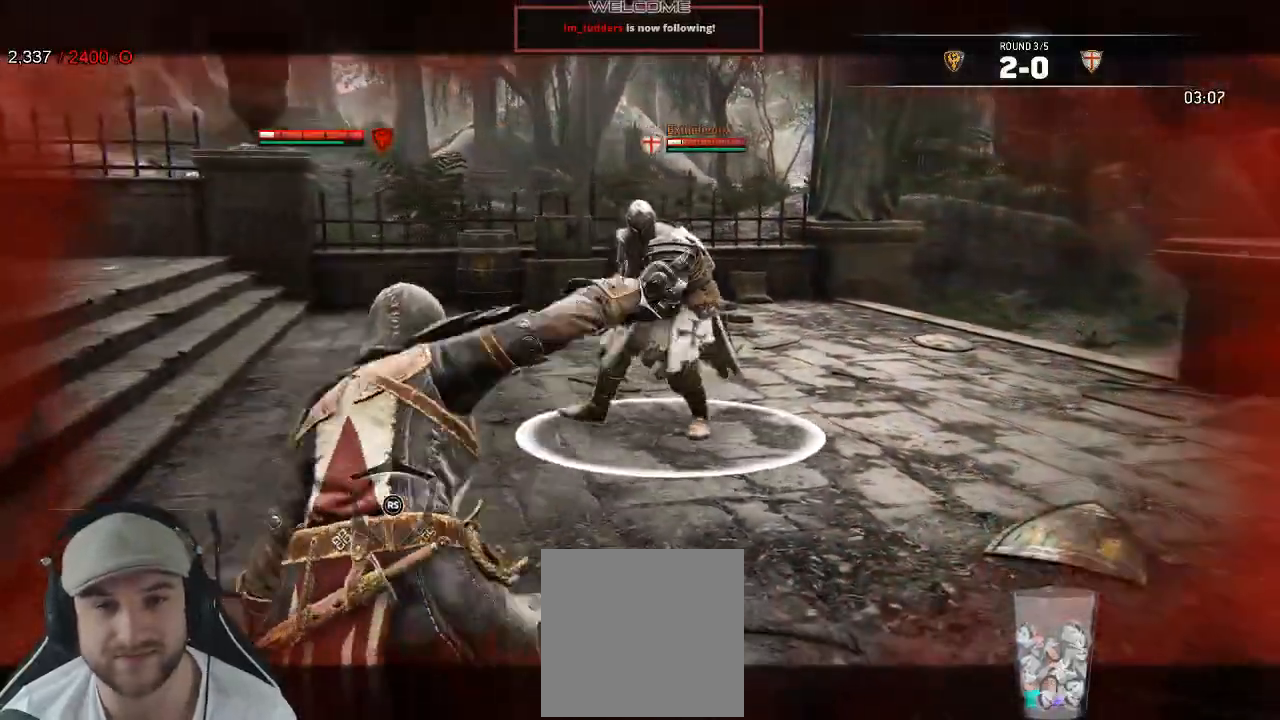
{"buttons": ["L2"], "left_stick": "right", "right_stick": "center", "events": [[483, "left_stick", "right"]]}
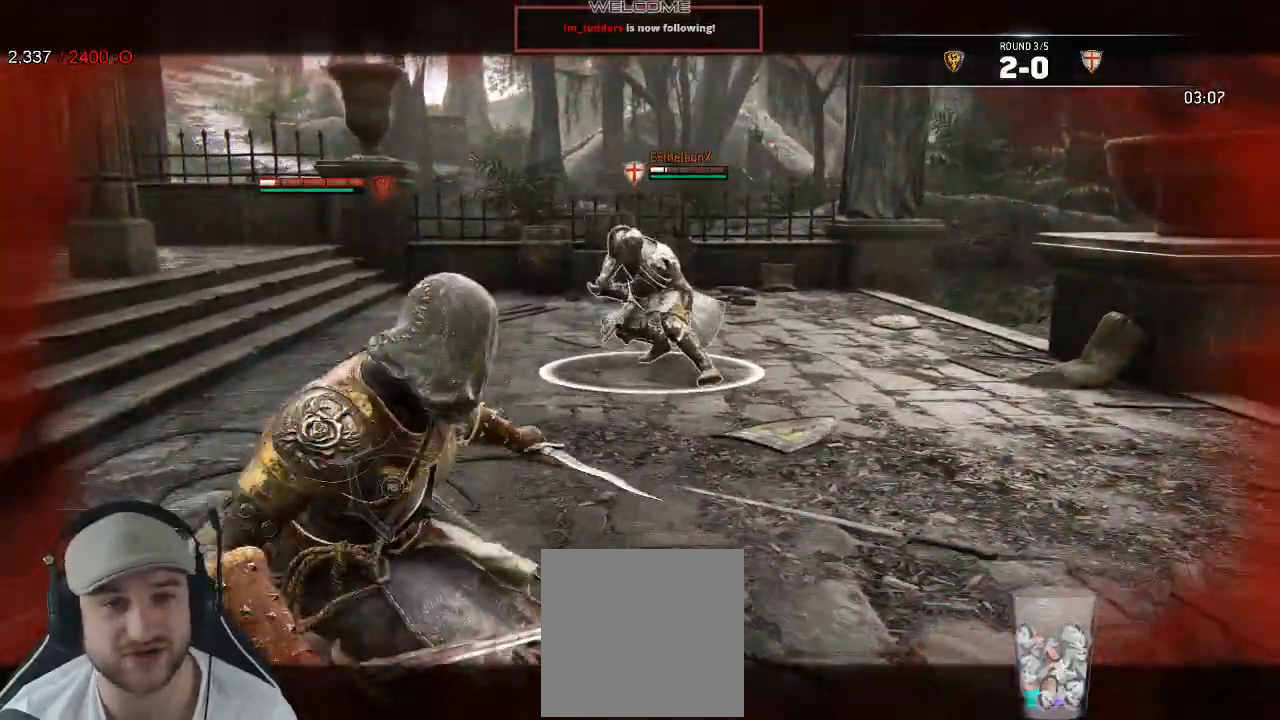
{"buttons": ["L2"], "left_stick": "up-left", "right_stick": "center", "events": [[250, "left_stick", "up-right"], [433, "left_stick", "up-left"]]}
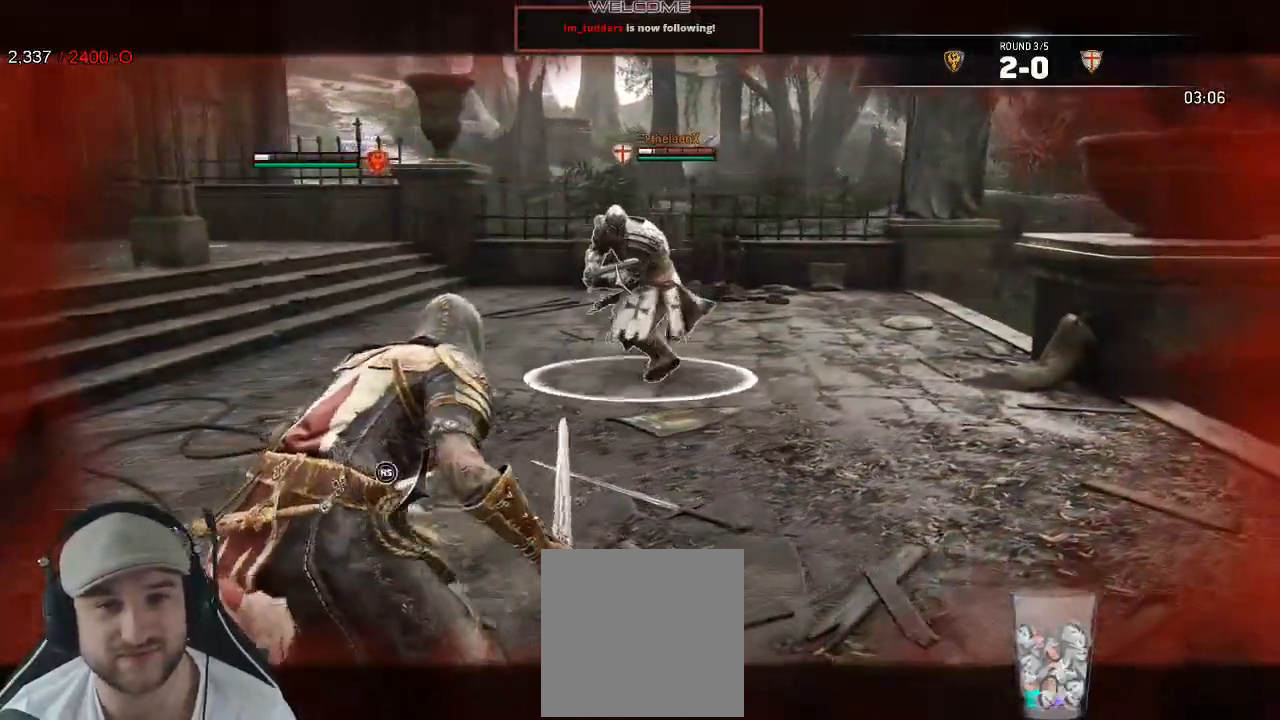
{"buttons": ["L2"], "left_stick": "left", "right_stick": "left", "events": [[233, "left_stick", "left"], [467, "right_stick", "left"]]}